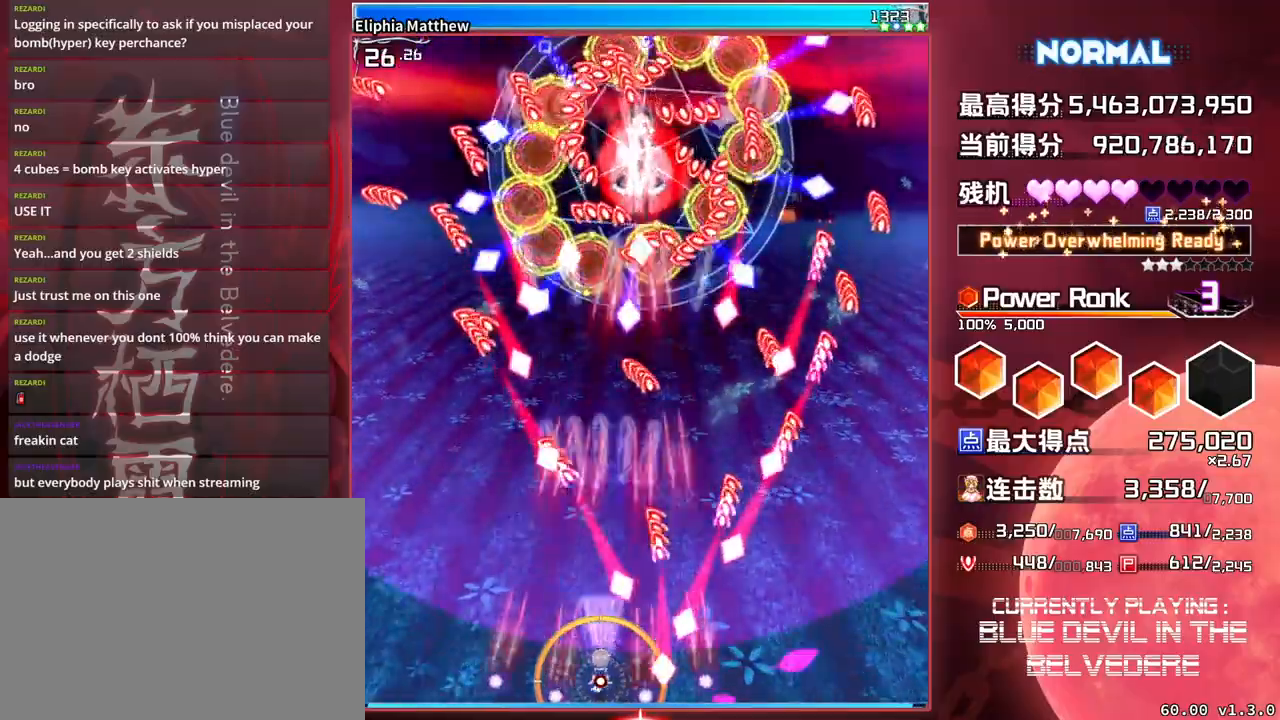
Gameplay with a controller (arcade stick); each line is a JSON object with the inputs held at the frame after it. "events" lists button and stick changes between this image and that frame as [ms after this image, input, new state], when the widget could be followed in between. Not read: L3 R3.
{"buttons": ["SQUARE", "TRIANGLE"], "left_stick": "left", "events": [[350, "left_stick", "left"]]}
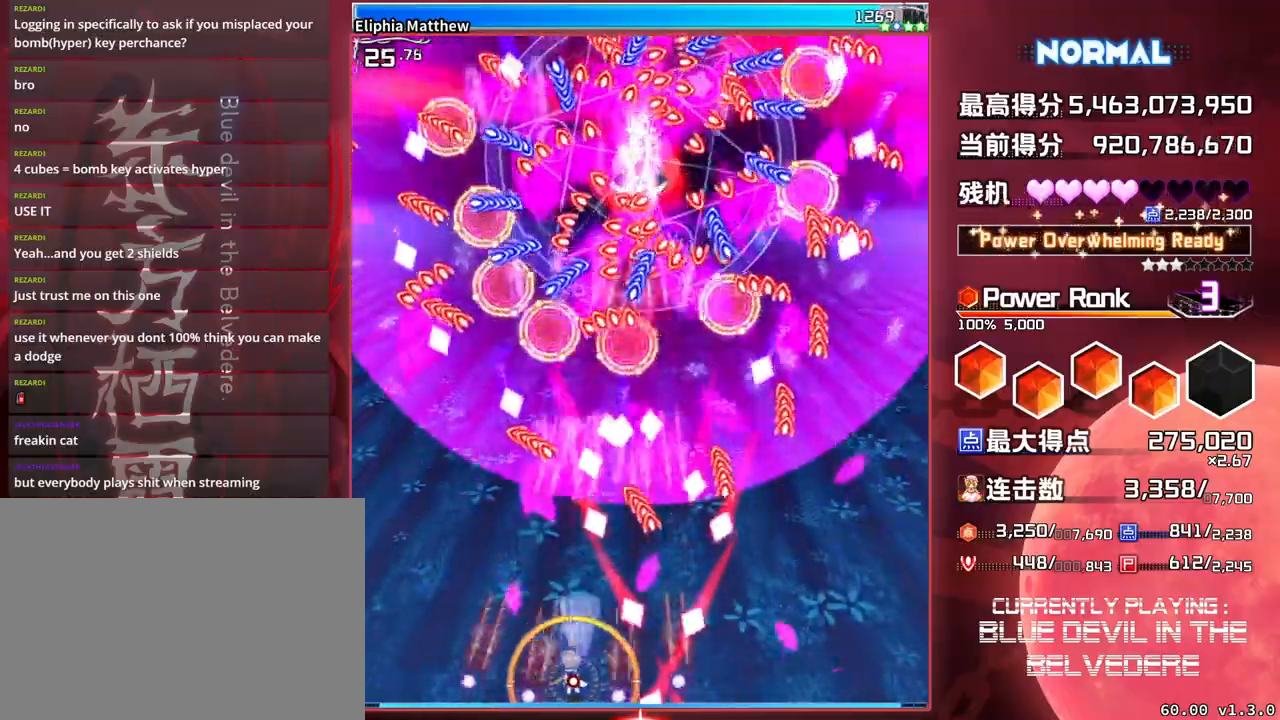
{"buttons": ["SQUARE", "TRIANGLE"], "left_stick": "center", "events": [[33, "left_stick", "center"]]}
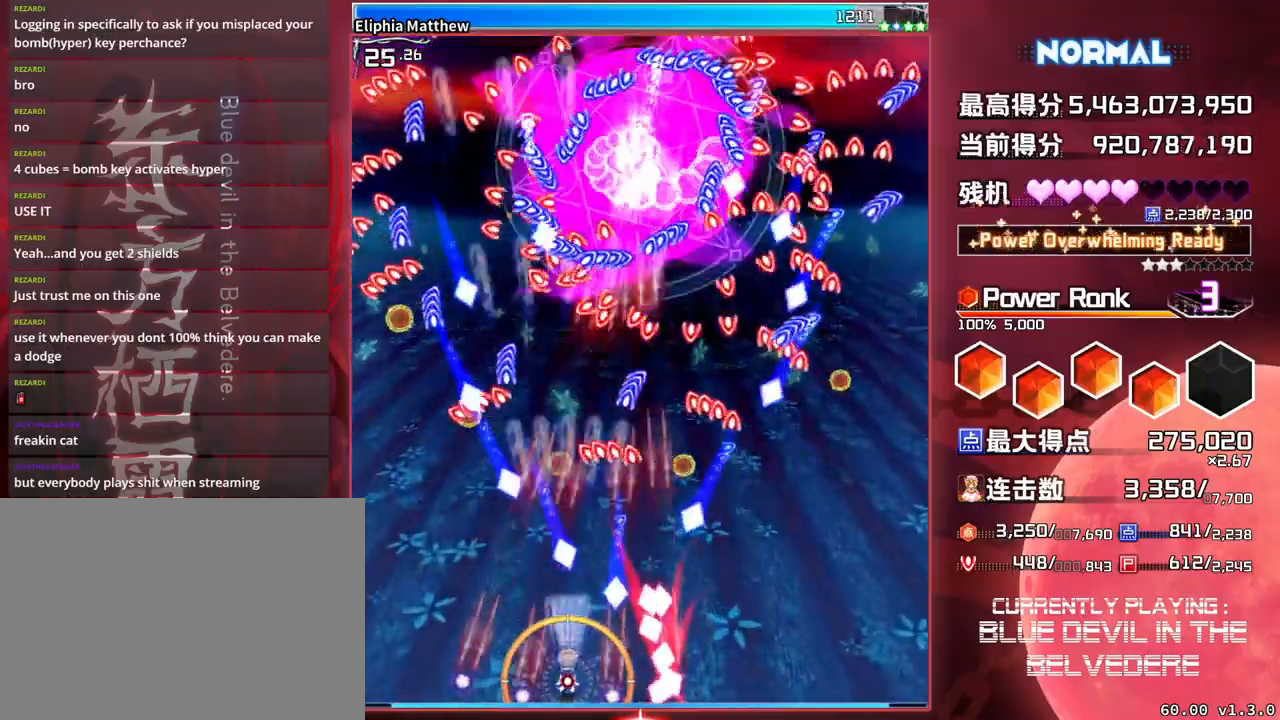
{"buttons": ["SQUARE", "TRIANGLE"], "left_stick": "center", "events": [[50, "left_stick", "left"], [250, "left_stick", "center"]]}
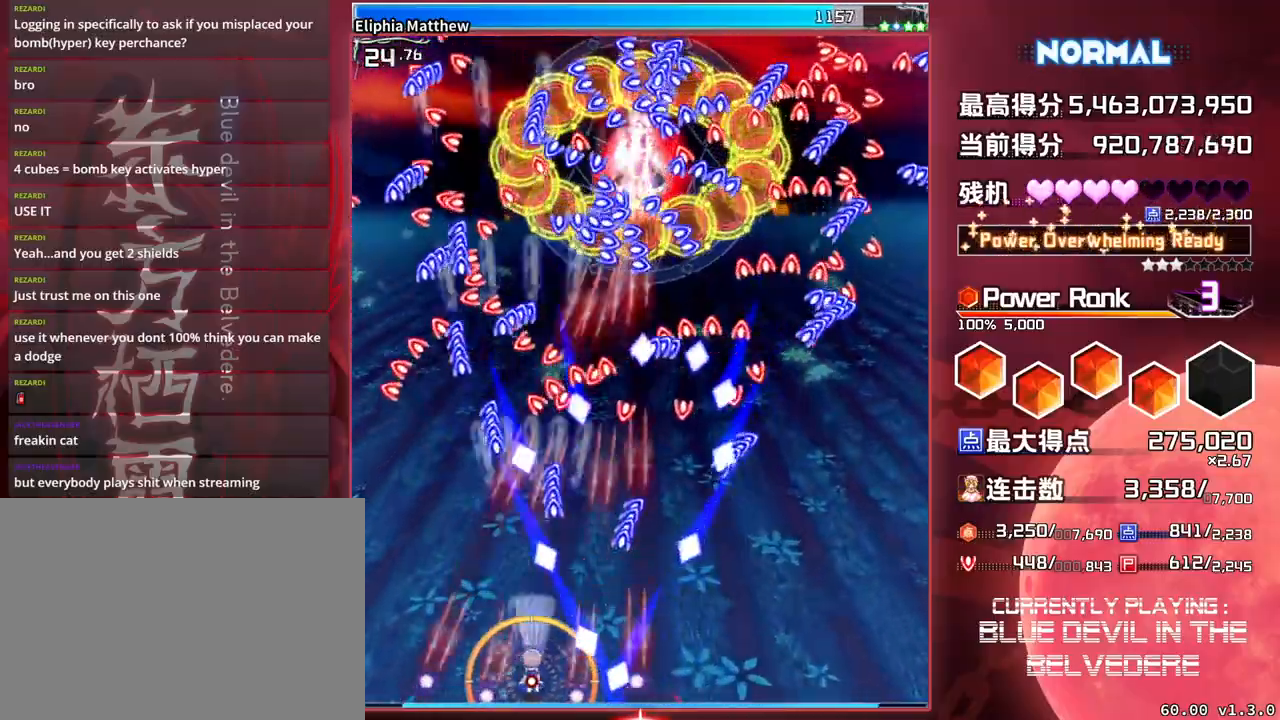
{"buttons": ["SQUARE", "TRIANGLE"], "left_stick": "center", "events": [[83, "left_stick", "left"], [300, "left_stick", "center"]]}
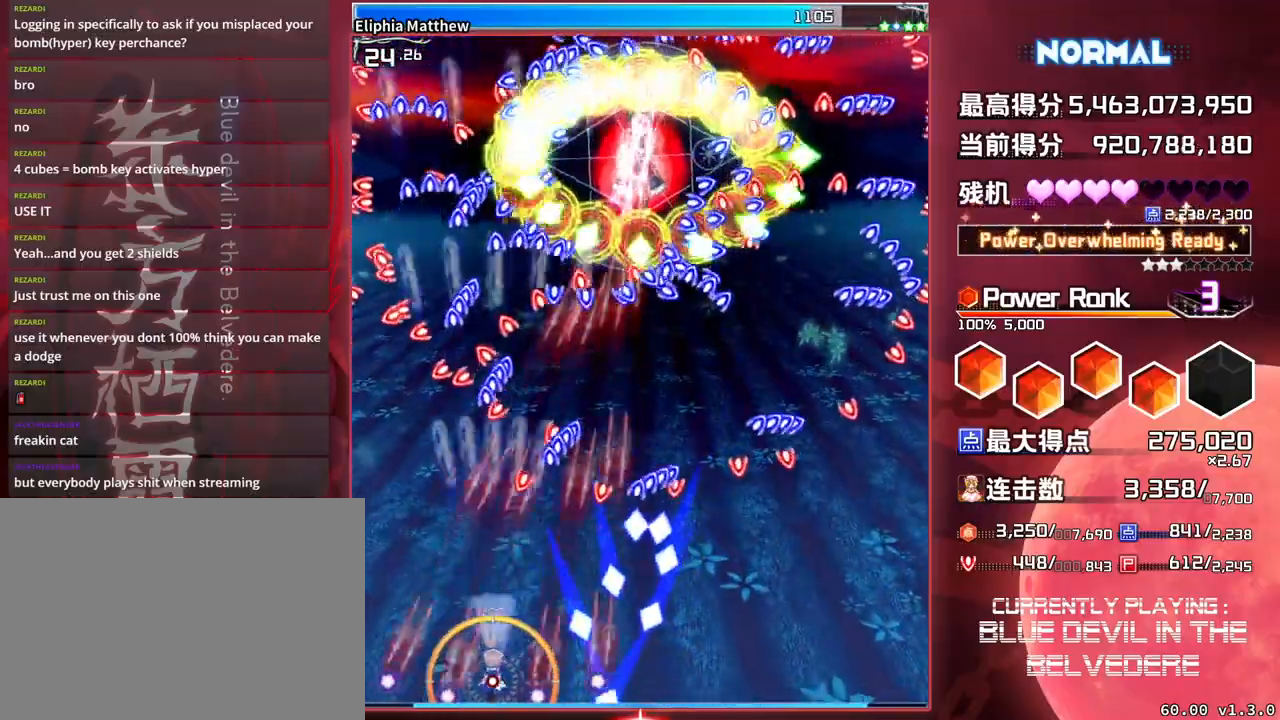
{"buttons": ["SQUARE", "TRIANGLE"], "left_stick": "right", "events": [[317, "left_stick", "right"]]}
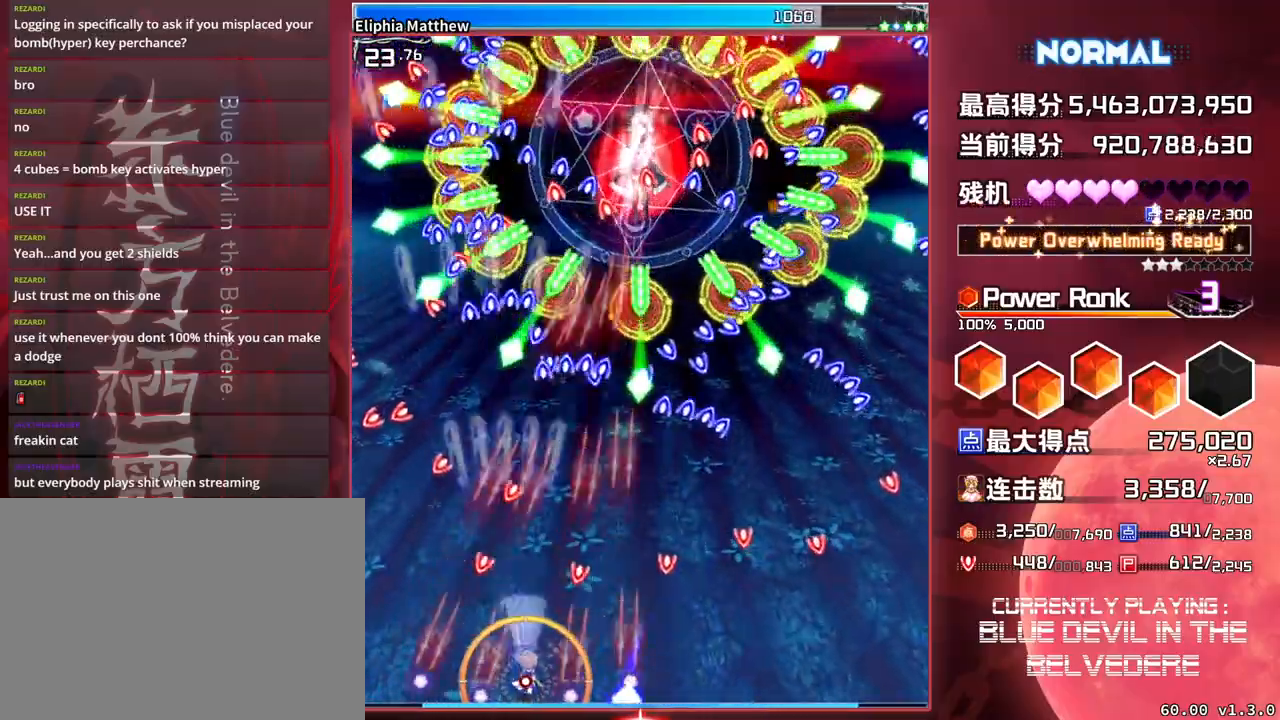
{"buttons": ["SQUARE", "TRIANGLE"], "left_stick": "center", "events": [[300, "left_stick", "center"]]}
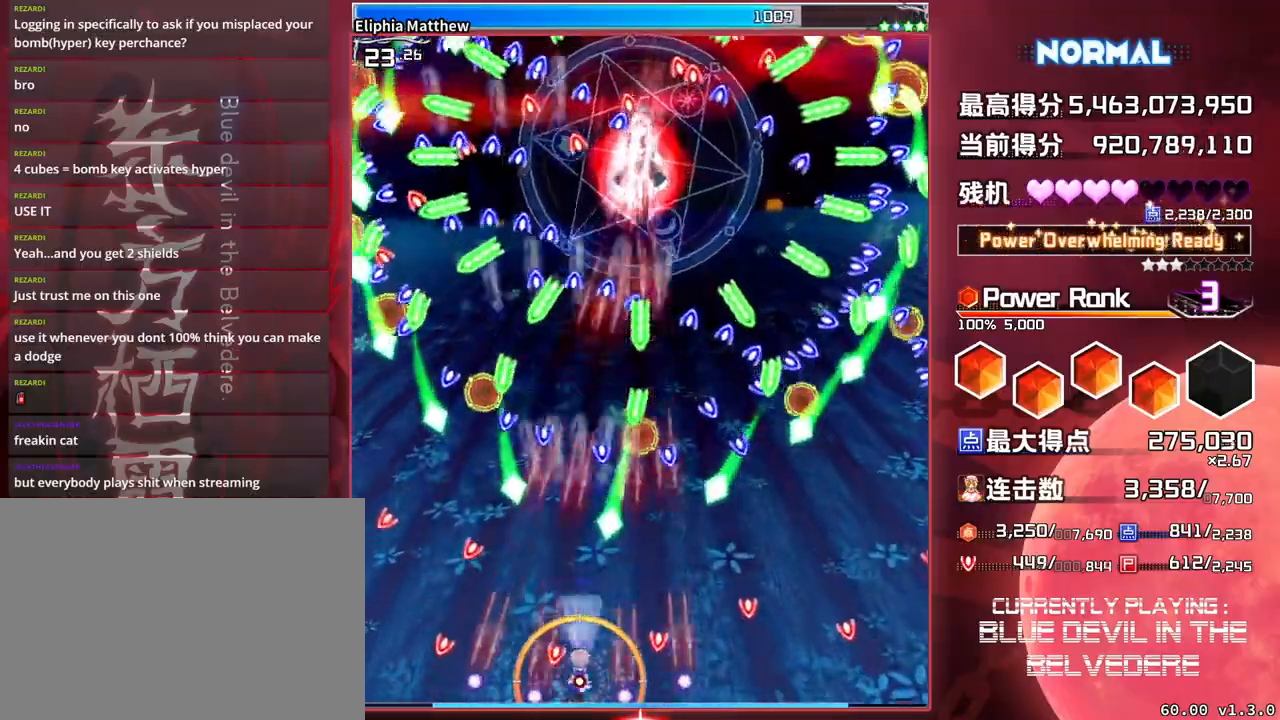
{"buttons": ["SQUARE", "TRIANGLE"], "left_stick": "center", "events": [[150, "left_stick", "right"], [433, "left_stick", "center"]]}
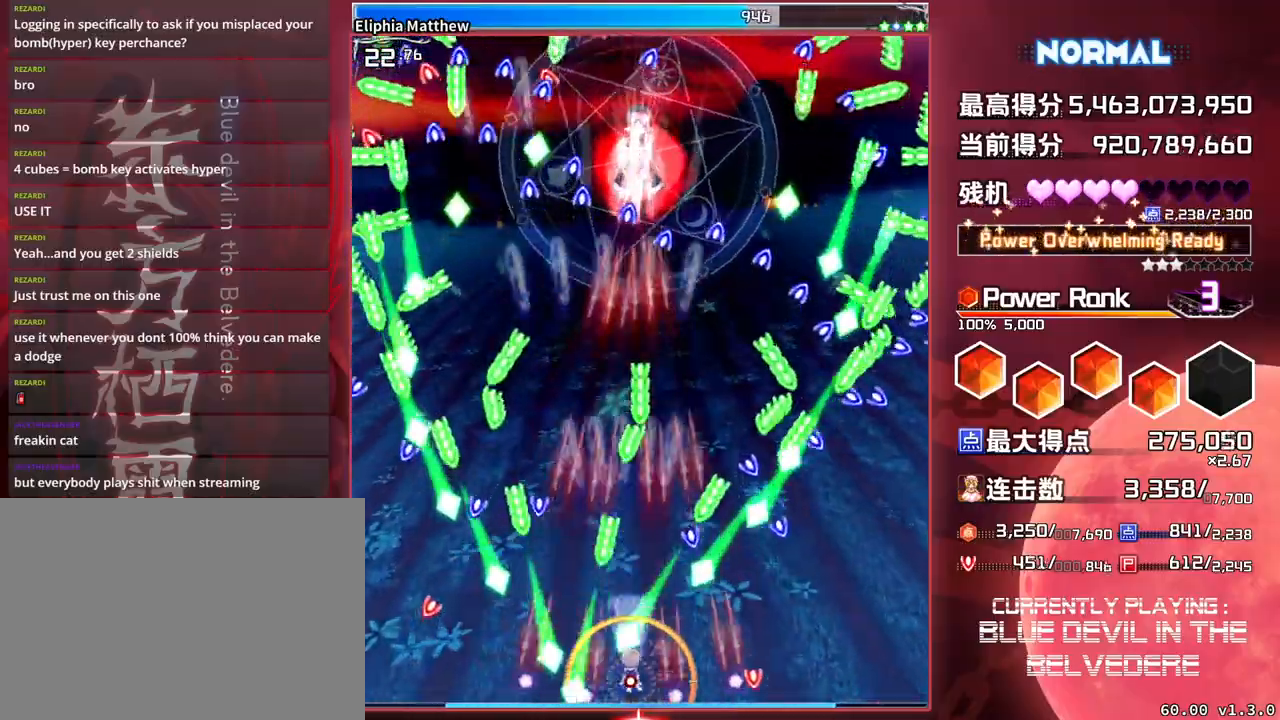
{"buttons": ["SQUARE", "TRIANGLE"], "left_stick": "center", "events": [[50, "left_stick", "right"], [350, "left_stick", "center"]]}
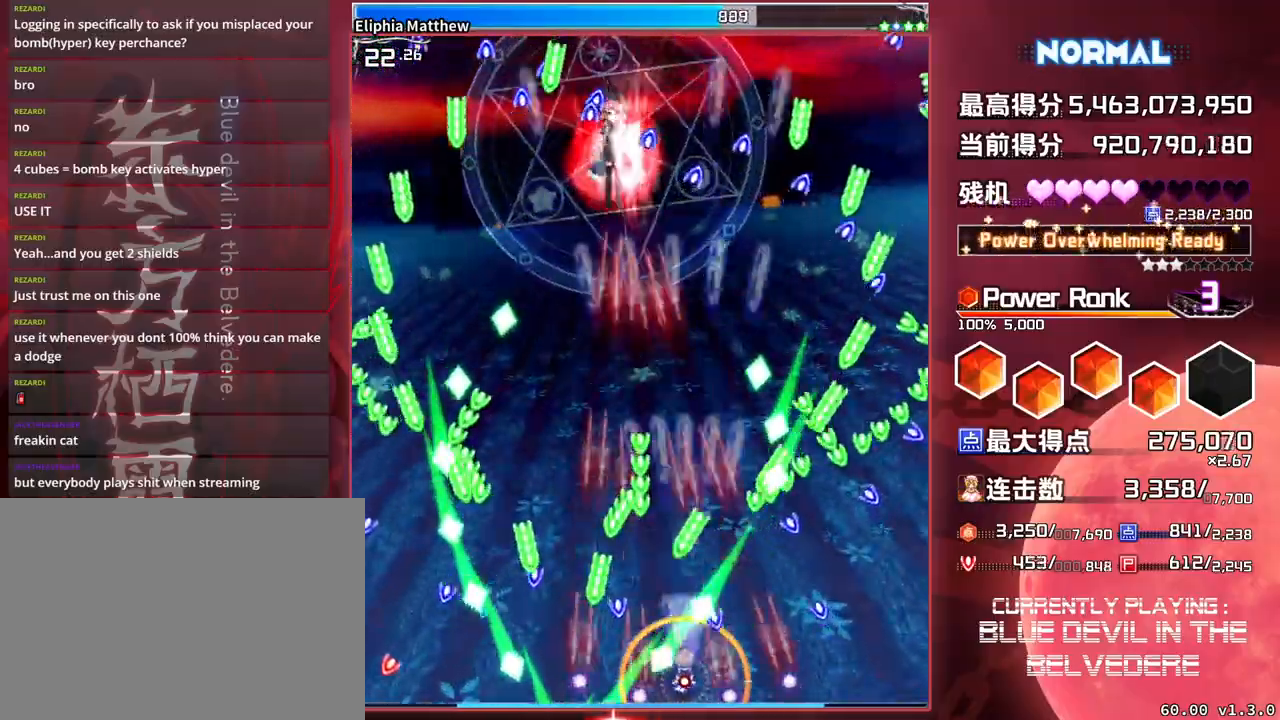
{"buttons": ["SQUARE", "TRIANGLE"], "left_stick": "center", "events": [[133, "left_stick", "right"], [300, "left_stick", "center"]]}
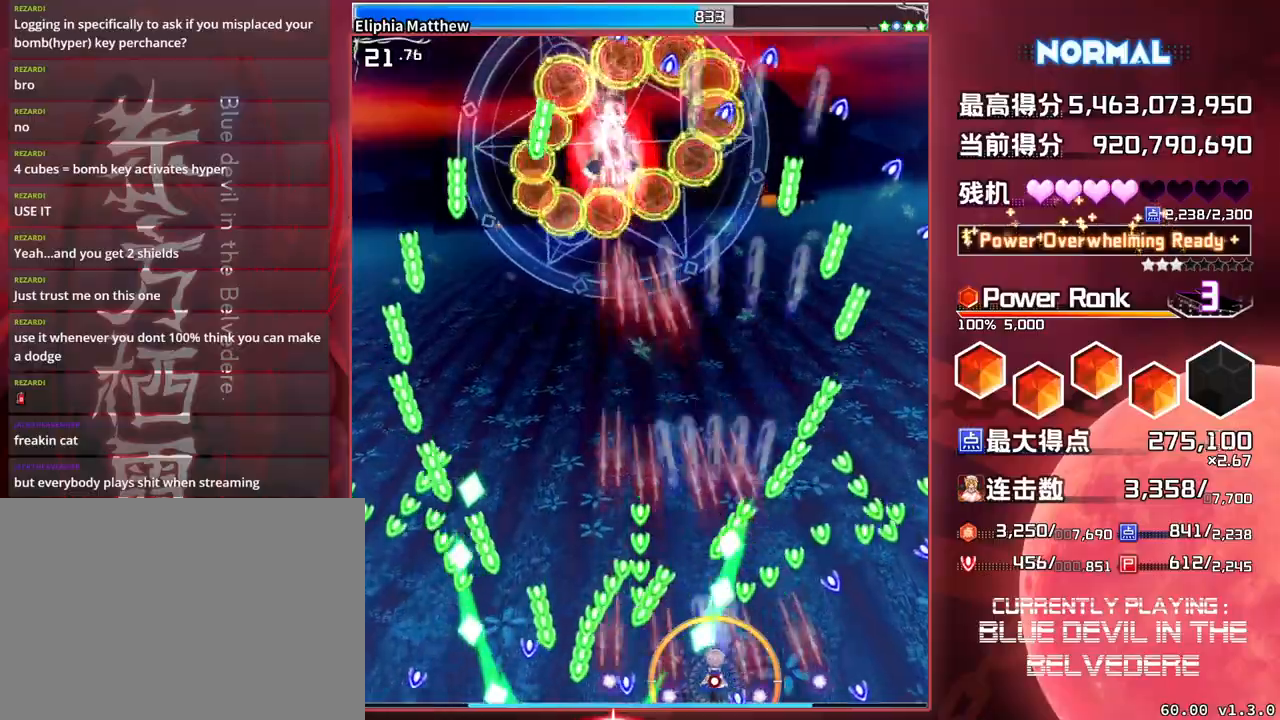
{"buttons": ["SQUARE", "TRIANGLE"], "left_stick": "left", "events": [[67, "left_stick", "right"], [383, "left_stick", "center"], [500, "left_stick", "left"]]}
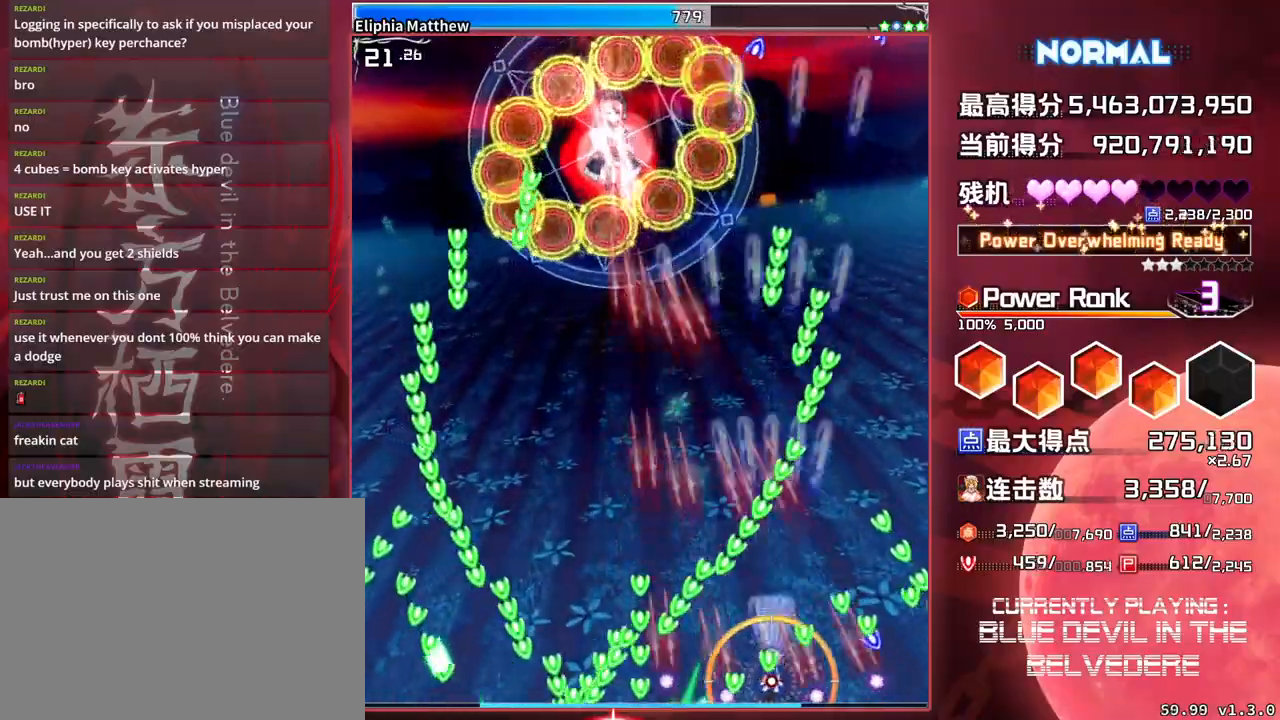
{"buttons": ["SQUARE", "TRIANGLE"], "left_stick": "right", "events": [[167, "left_stick", "center"], [450, "left_stick", "right"]]}
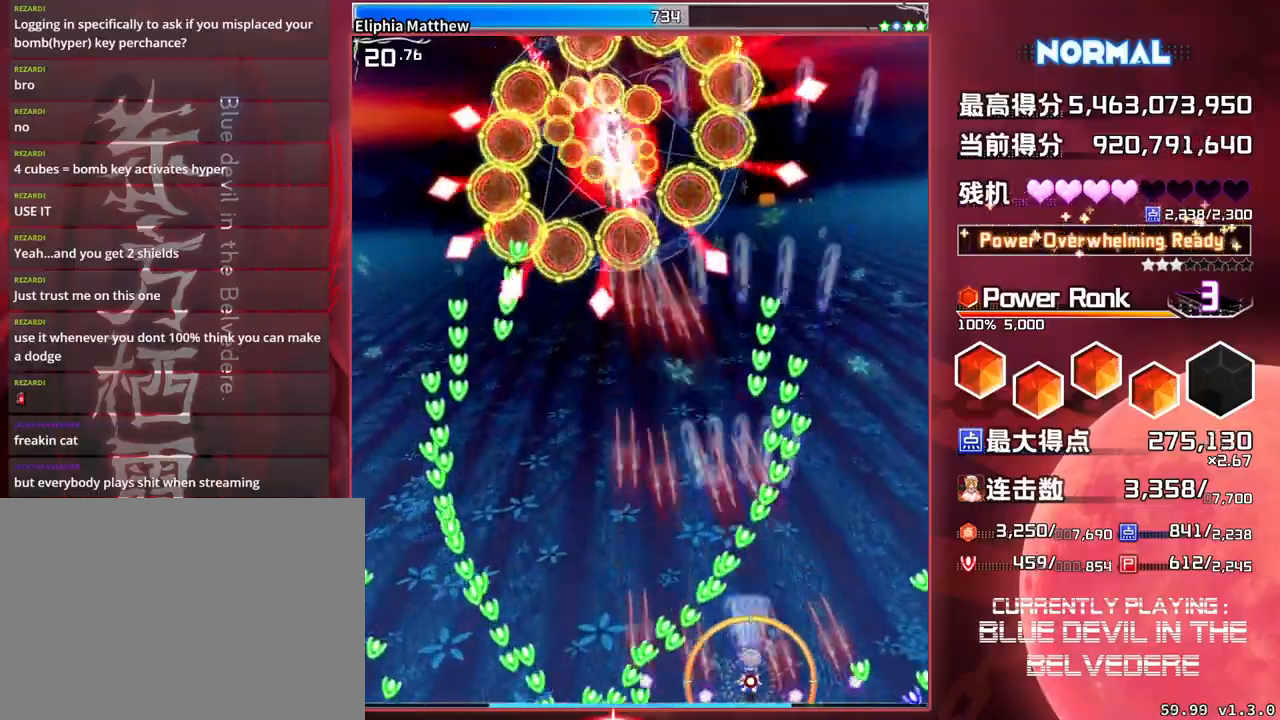
{"buttons": ["SQUARE", "TRIANGLE"], "left_stick": "center", "events": [[100, "left_stick", "center"]]}
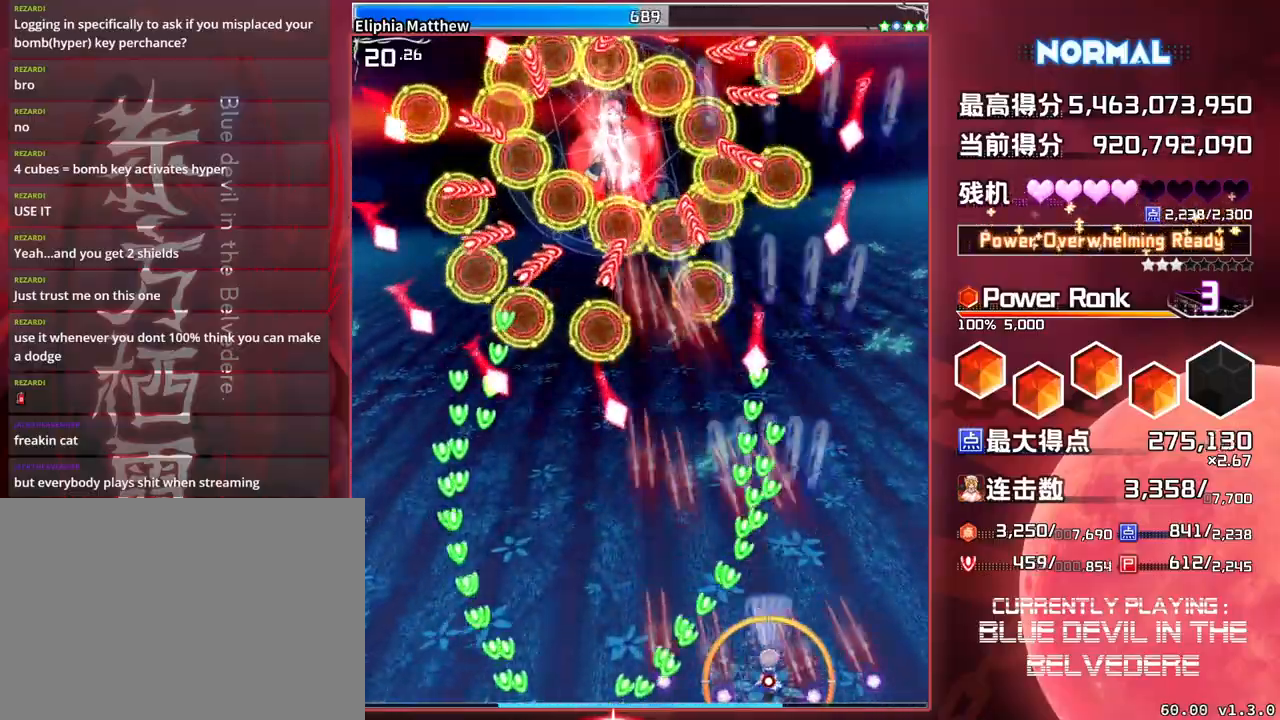
{"buttons": ["SQUARE", "TRIANGLE"], "left_stick": "center", "events": [[217, "left_stick", "right"], [367, "left_stick", "center"]]}
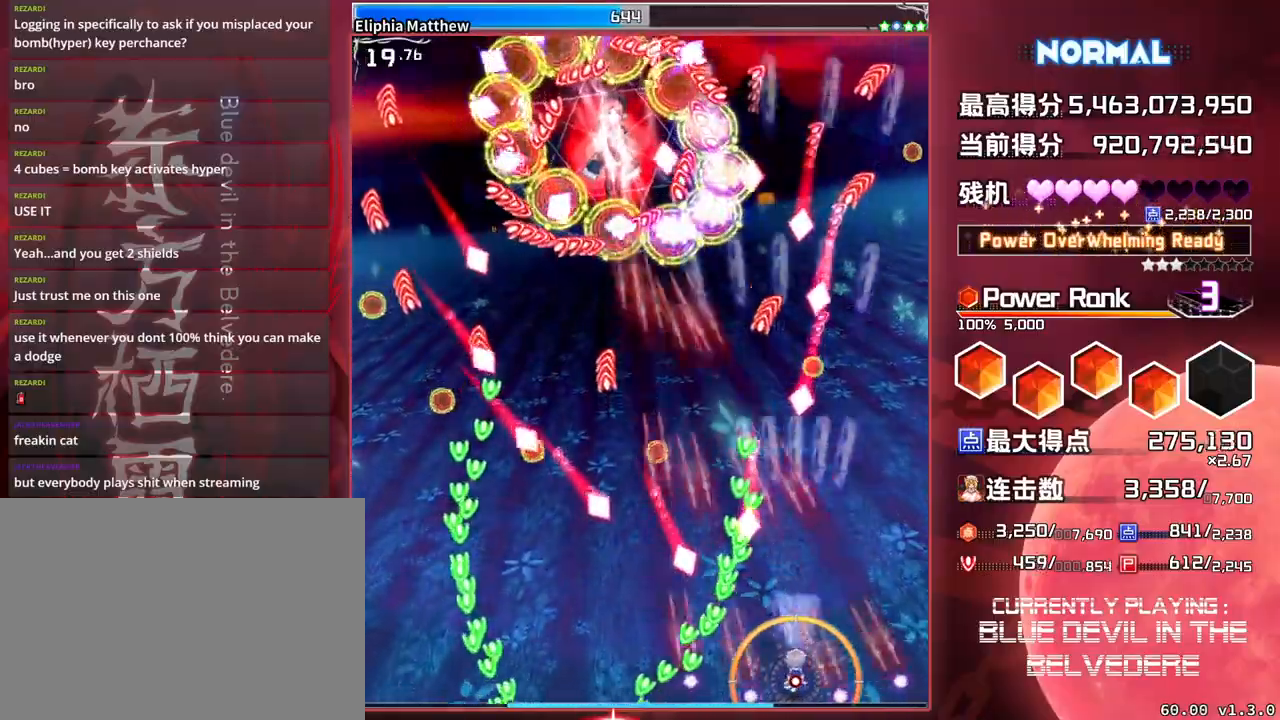
{"buttons": ["SQUARE", "TRIANGLE"], "left_stick": "center", "events": [[200, "left_stick", "right"], [317, "left_stick", "center"]]}
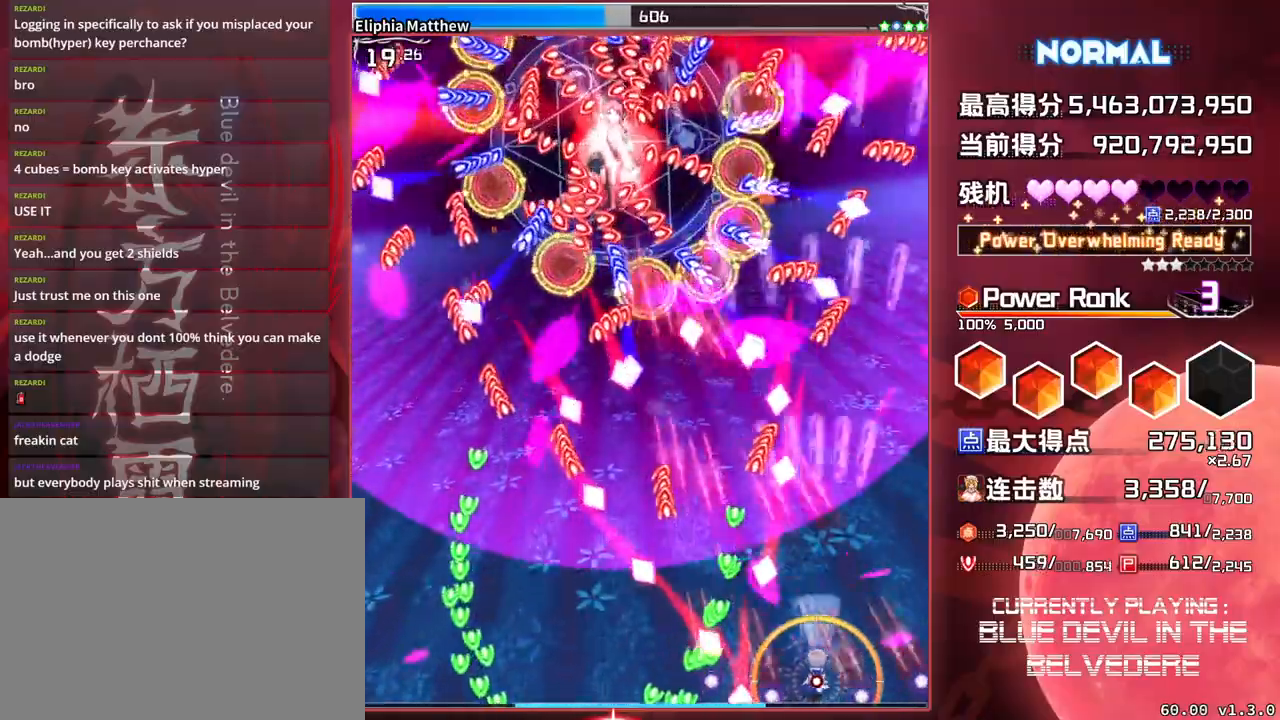
{"buttons": ["SQUARE", "TRIANGLE"], "left_stick": "center", "events": [[100, "left_stick", "right"], [217, "left_stick", "center"]]}
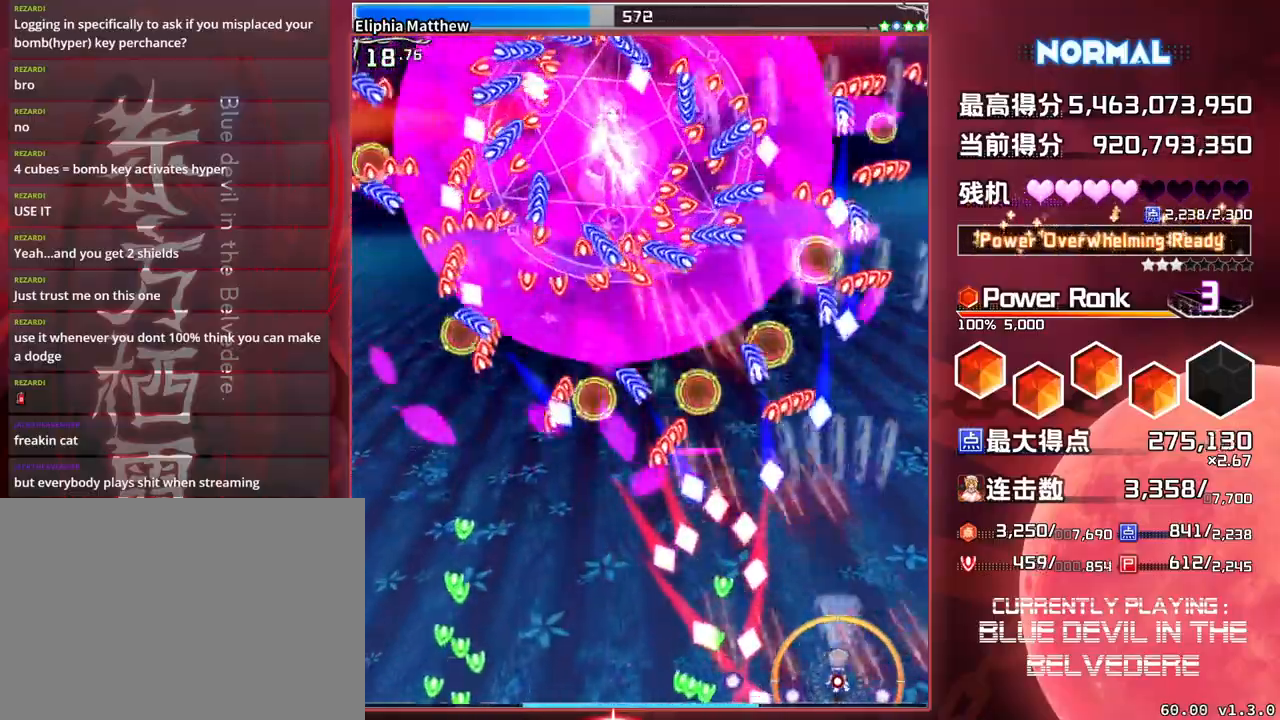
{"buttons": ["SQUARE", "TRIANGLE"], "left_stick": "right", "events": [[83, "left_stick", "right"], [200, "left_stick", "center"], [433, "left_stick", "right"]]}
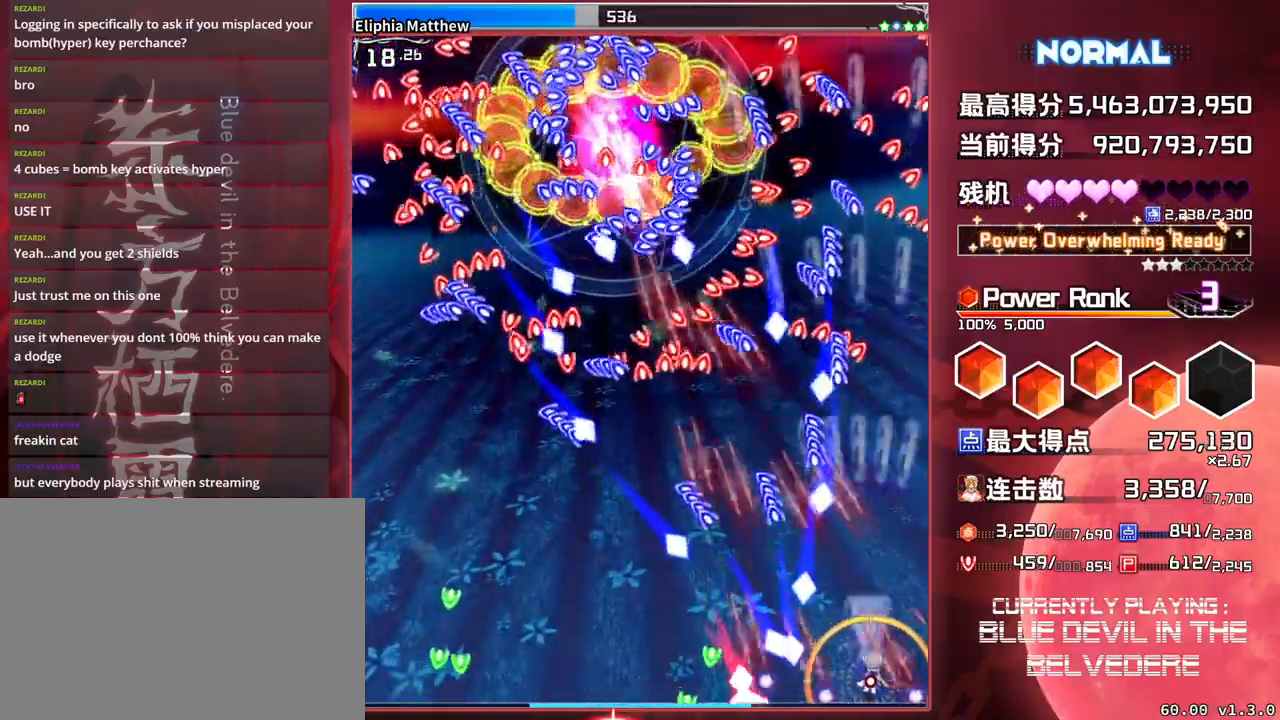
{"buttons": ["SQUARE", "TRIANGLE"], "left_stick": "center", "events": [[67, "left_stick", "center"], [317, "left_stick", "right"], [450, "left_stick", "center"]]}
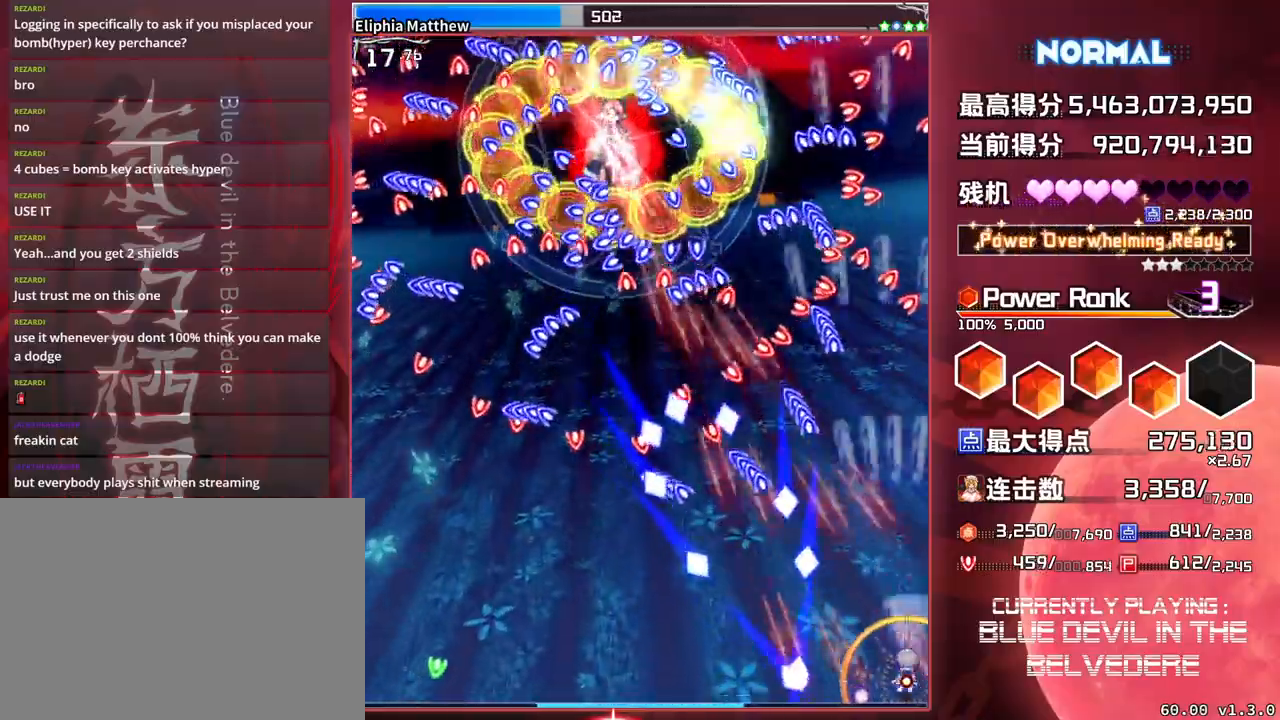
{"buttons": ["SQUARE", "TRIANGLE"], "left_stick": "center", "events": []}
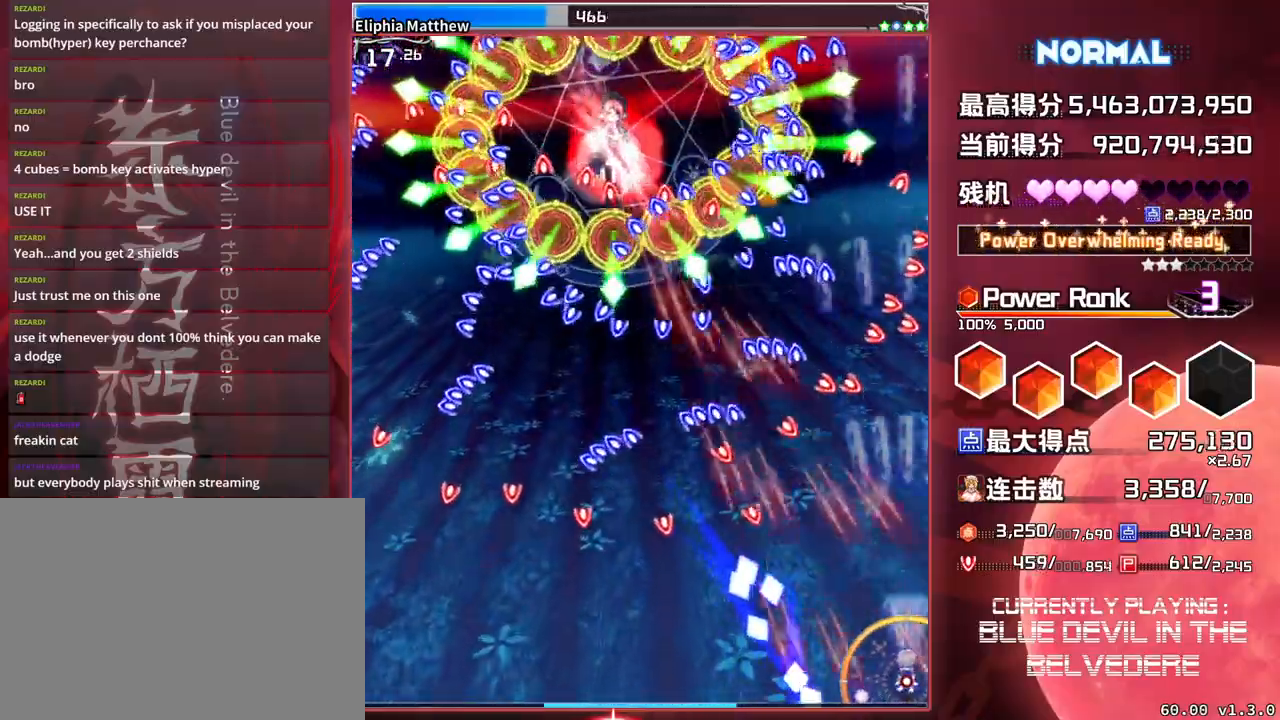
{"buttons": ["SQUARE"], "left_stick": "left", "events": [[200, "left_stick", "left"], [250, "TRIANGLE", "up"]]}
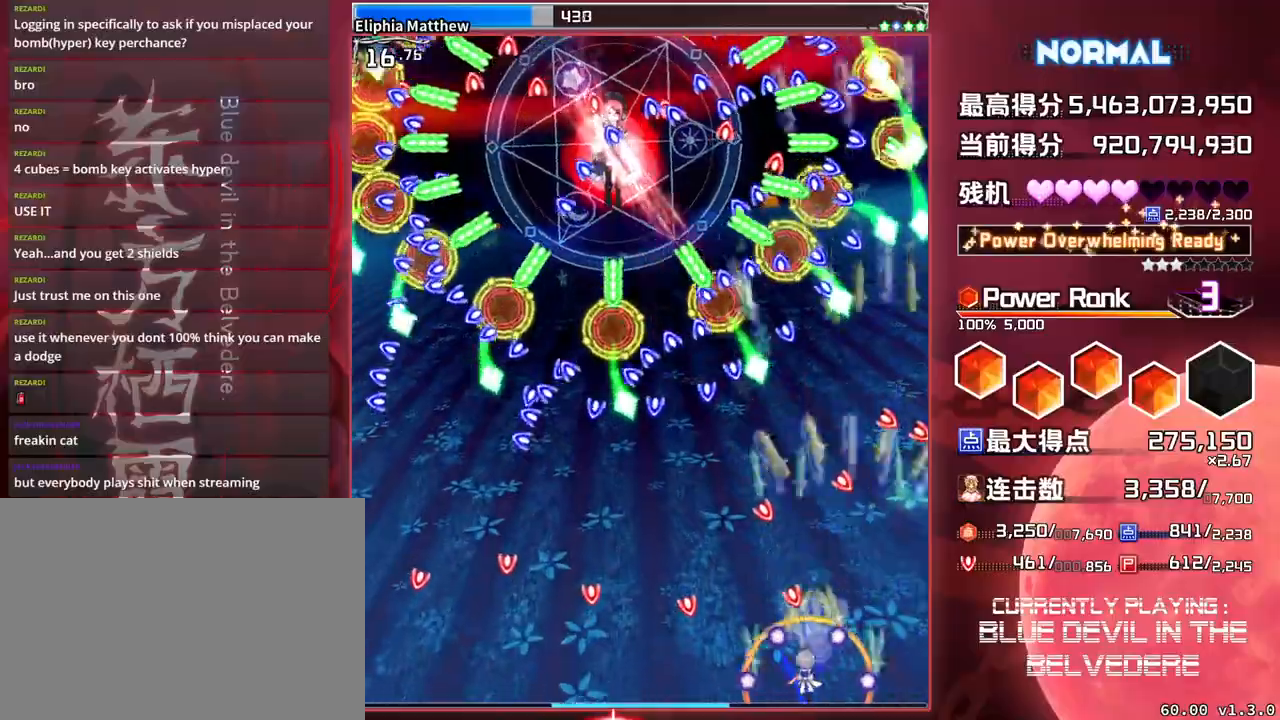
{"buttons": ["SQUARE", "TRIANGLE"], "left_stick": "center", "events": [[100, "left_stick", "center"], [350, "TRIANGLE", "down"]]}
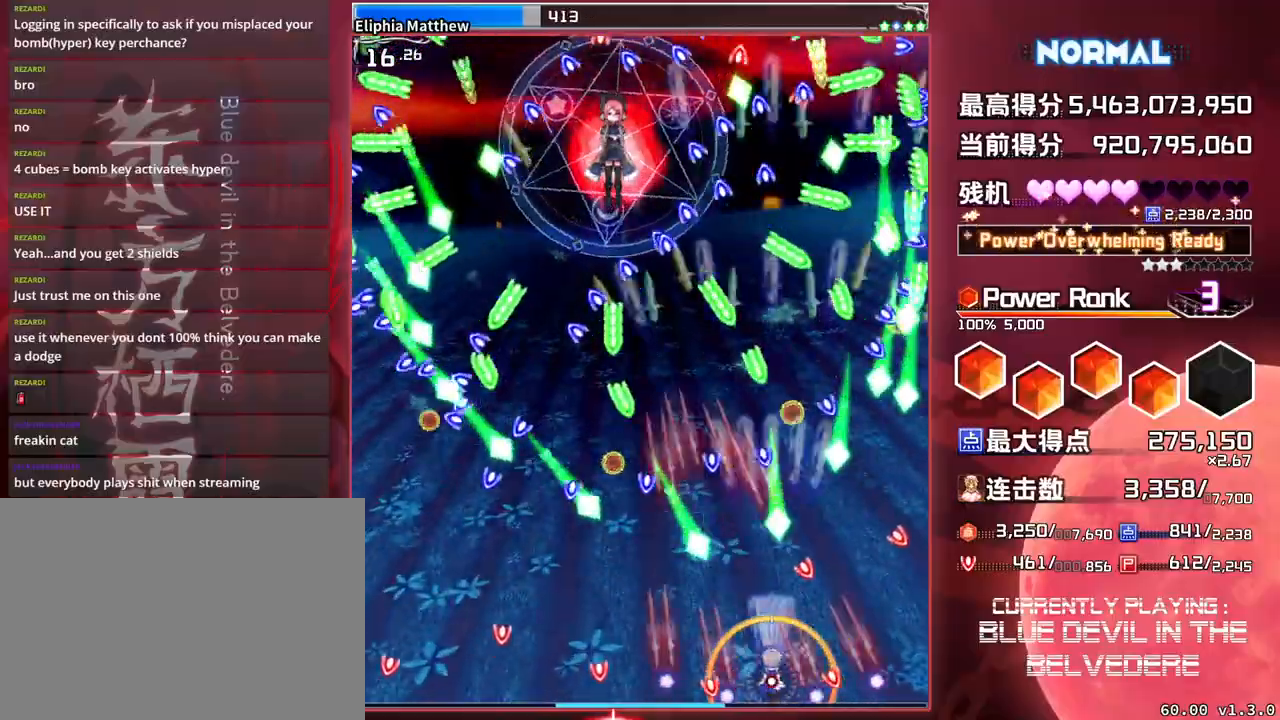
{"buttons": ["SQUARE", "TRIANGLE"], "left_stick": "center", "events": [[50, "left_stick", "left"], [483, "left_stick", "center"]]}
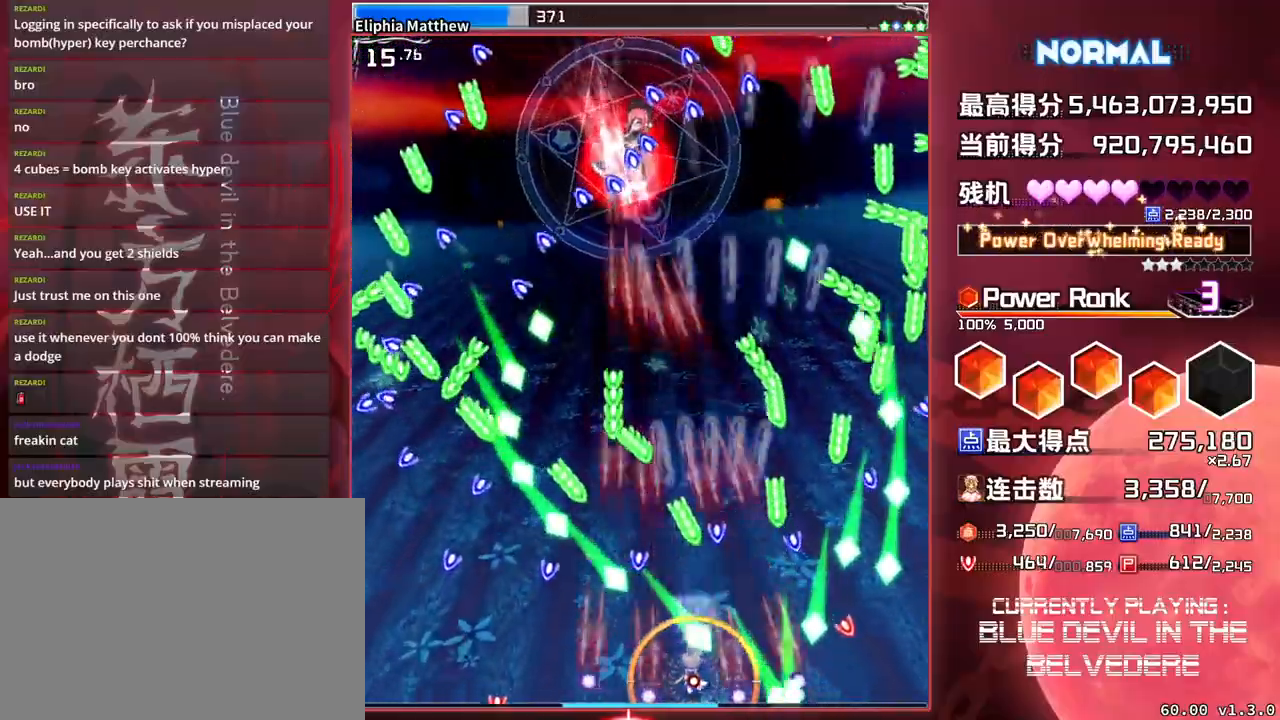
{"buttons": ["SQUARE", "TRIANGLE"], "left_stick": "left", "events": [[67, "left_stick", "left"]]}
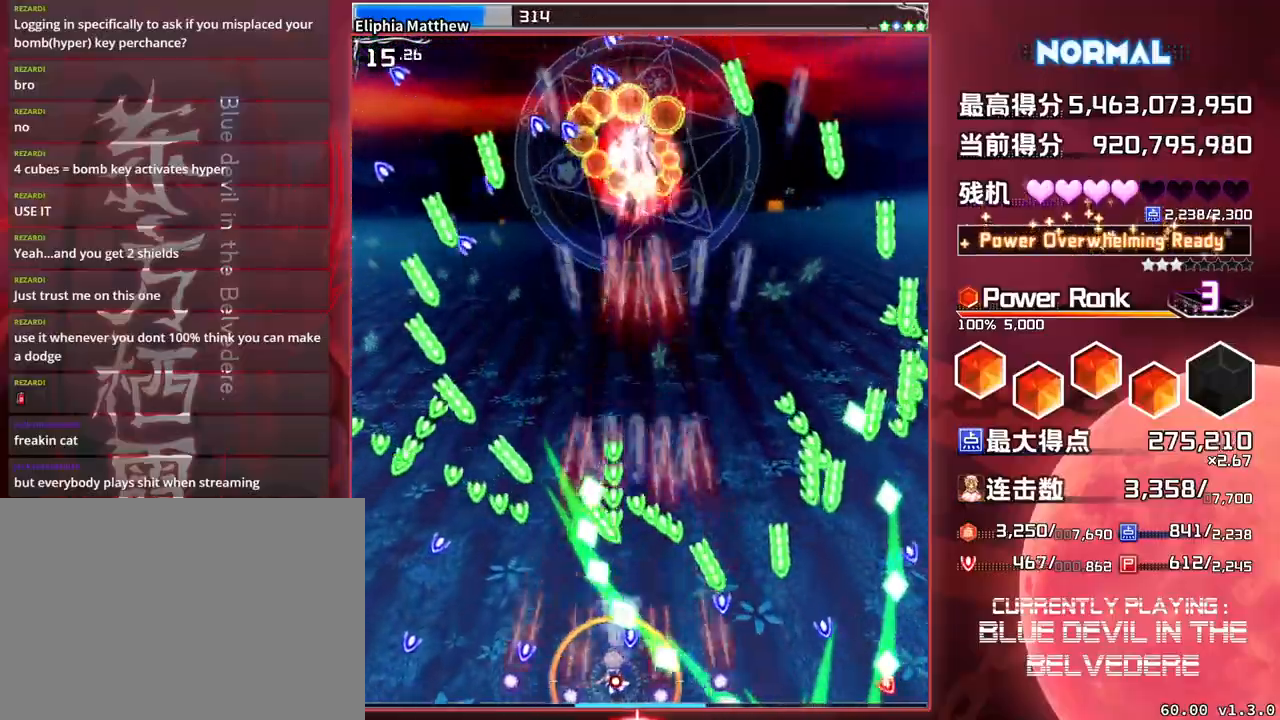
{"buttons": ["SQUARE", "TRIANGLE"], "left_stick": "center", "events": [[267, "left_stick", "center"]]}
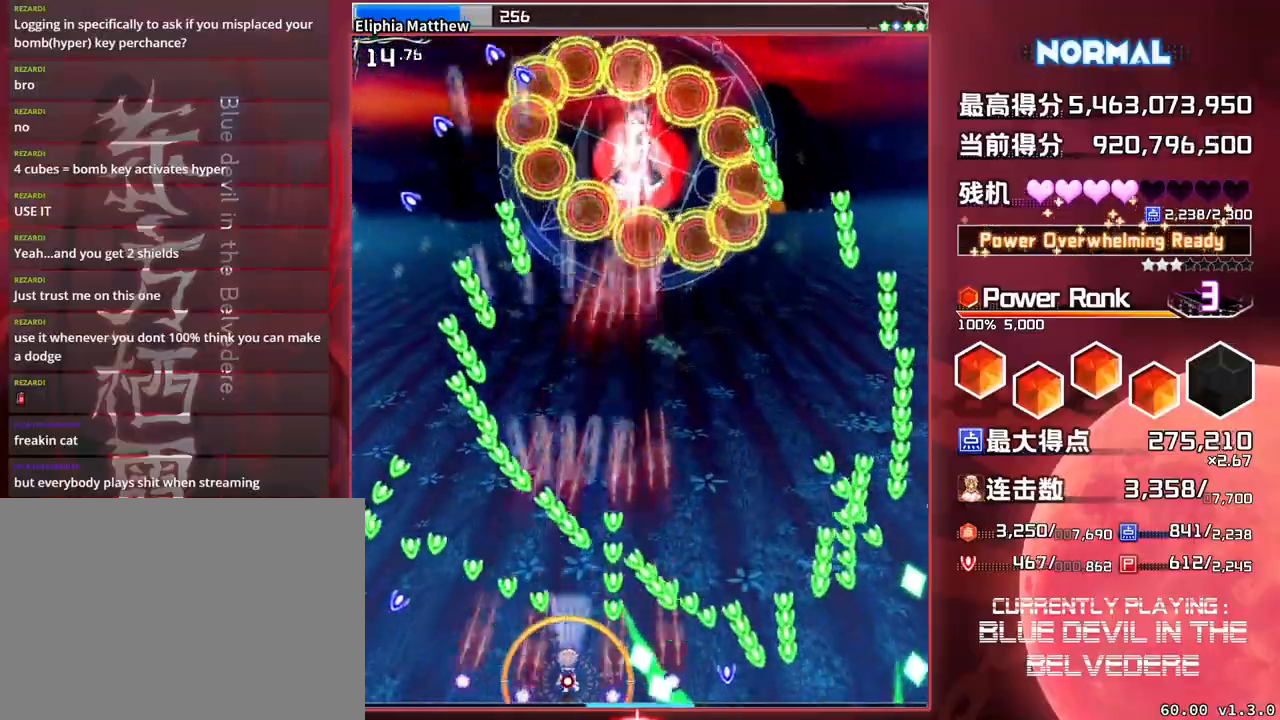
{"buttons": ["SQUARE", "TRIANGLE"], "left_stick": "left", "events": [[200, "left_stick", "right"], [283, "left_stick", "center"], [350, "left_stick", "left"]]}
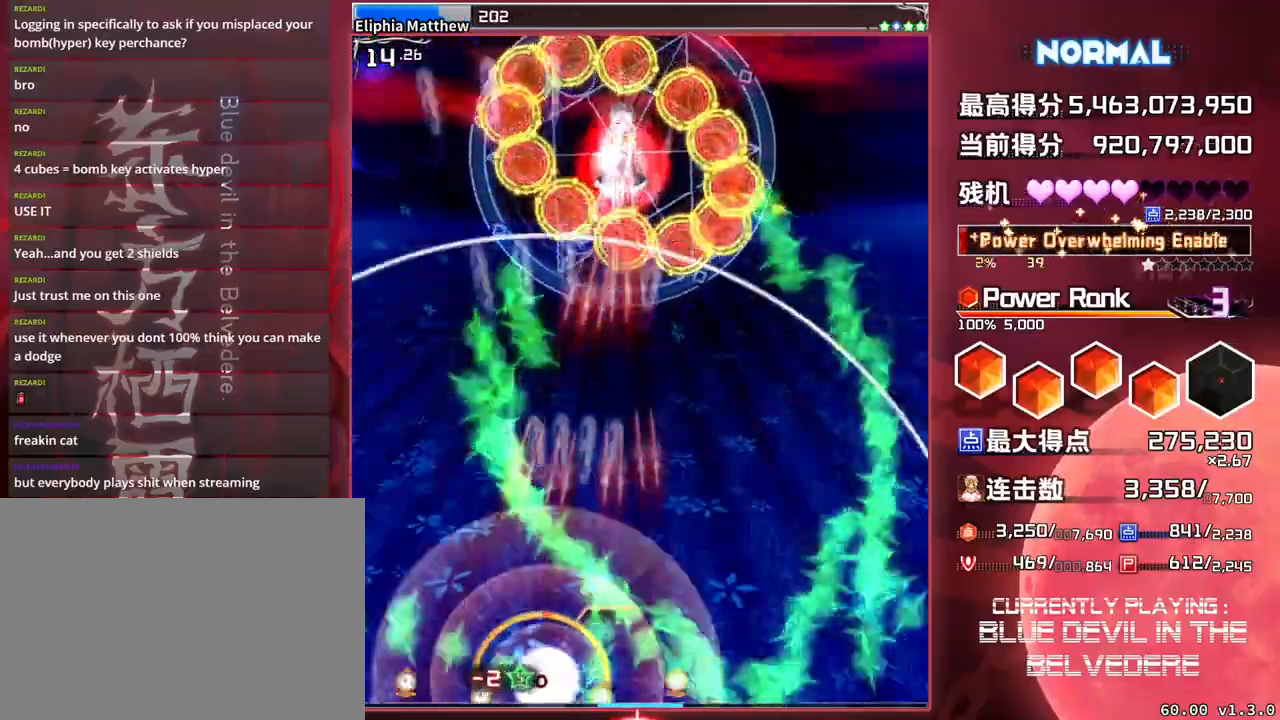
{"buttons": ["SQUARE", "TRIANGLE"], "left_stick": "center", "events": [[33, "left_stick", "center"]]}
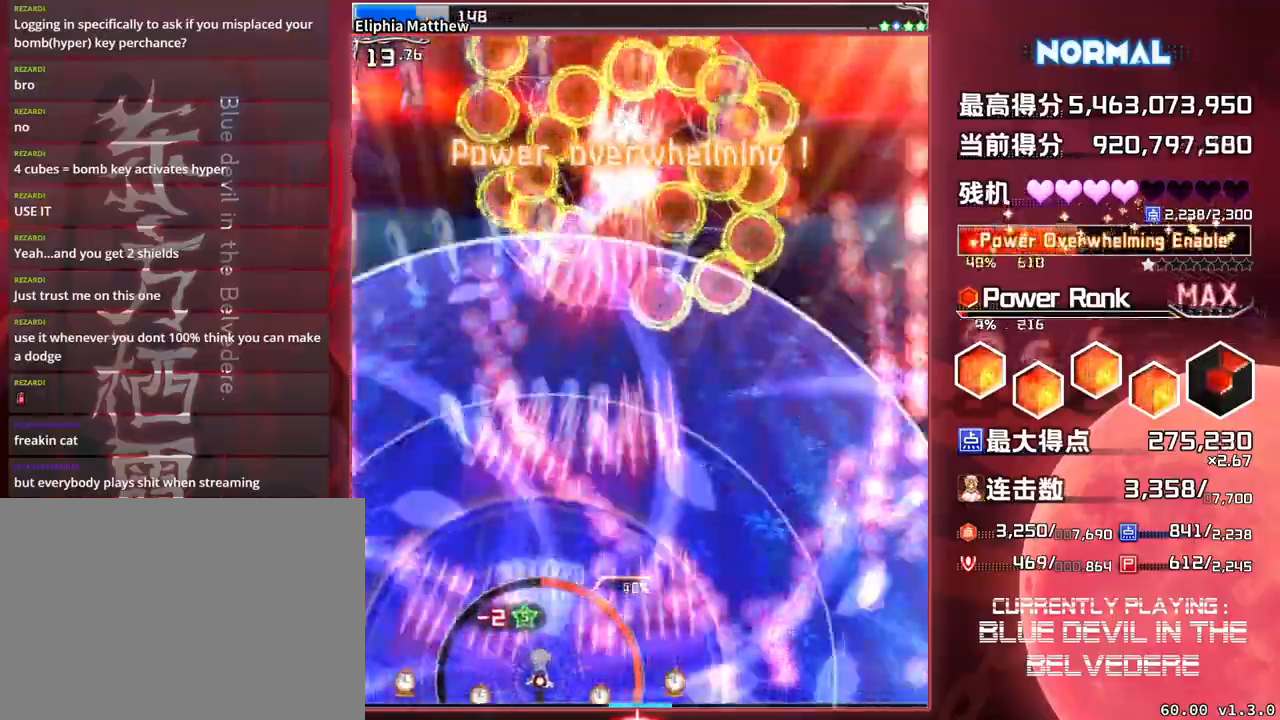
{"buttons": ["SQUARE"], "left_stick": "center", "events": [[267, "TRIANGLE", "up"]]}
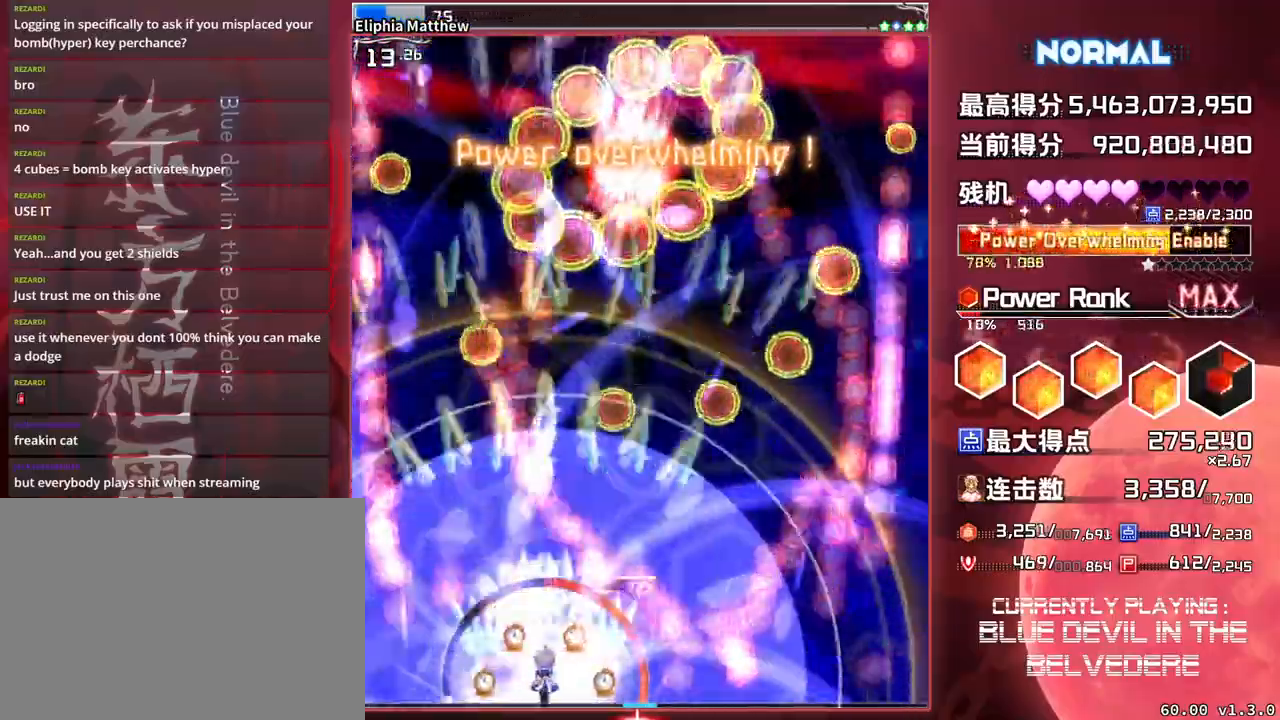
{"buttons": ["SQUARE", "TRIANGLE"], "left_stick": "center", "events": [[100, "left_stick", "down-right"], [200, "left_stick", "right"], [217, "TRIANGLE", "down"], [333, "left_stick", "center"]]}
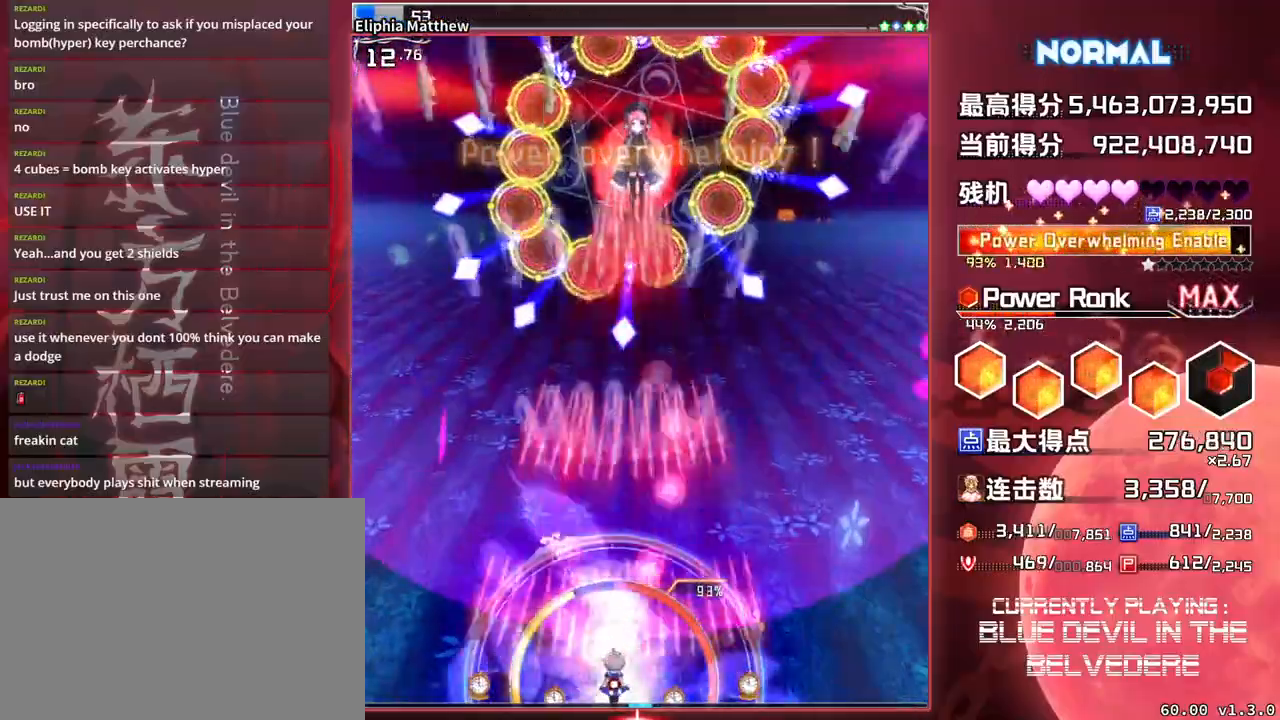
{"buttons": ["SQUARE", "TRIANGLE"], "left_stick": "right", "events": [[383, "left_stick", "right"]]}
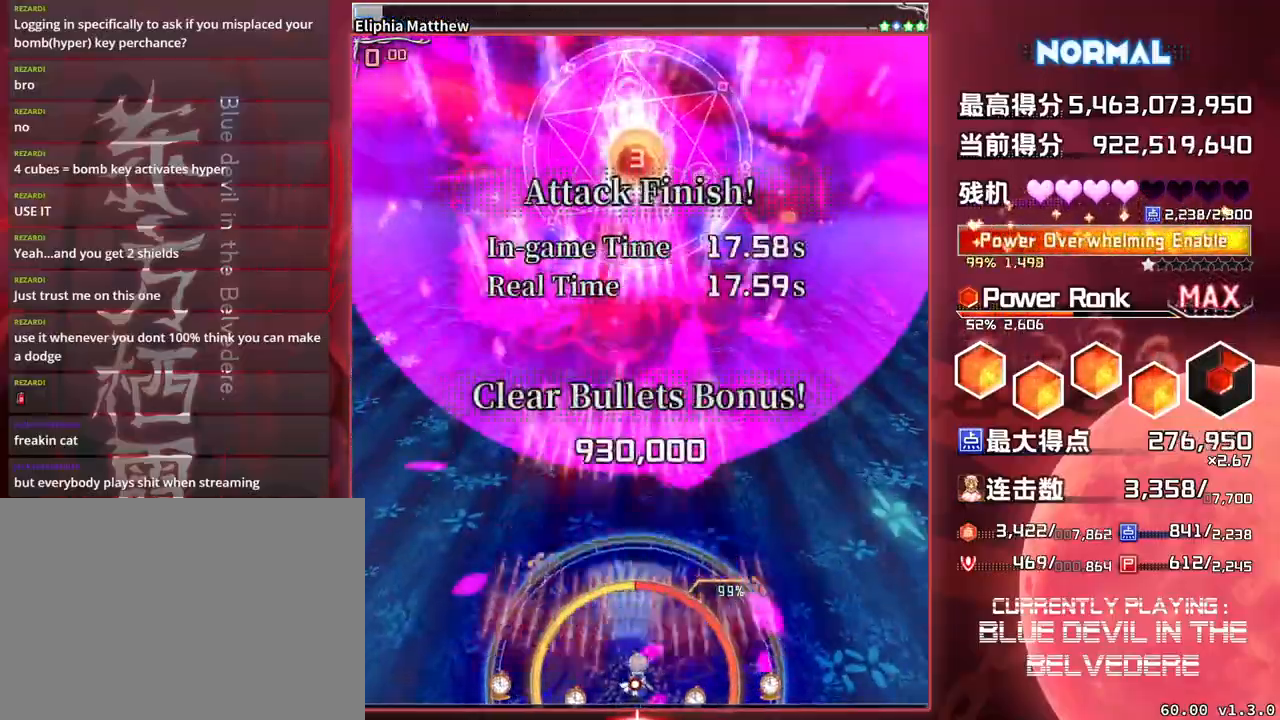
{"buttons": ["SQUARE"], "left_stick": "up", "events": [[17, "left_stick", "center"], [317, "TRIANGLE", "up"], [417, "left_stick", "up"]]}